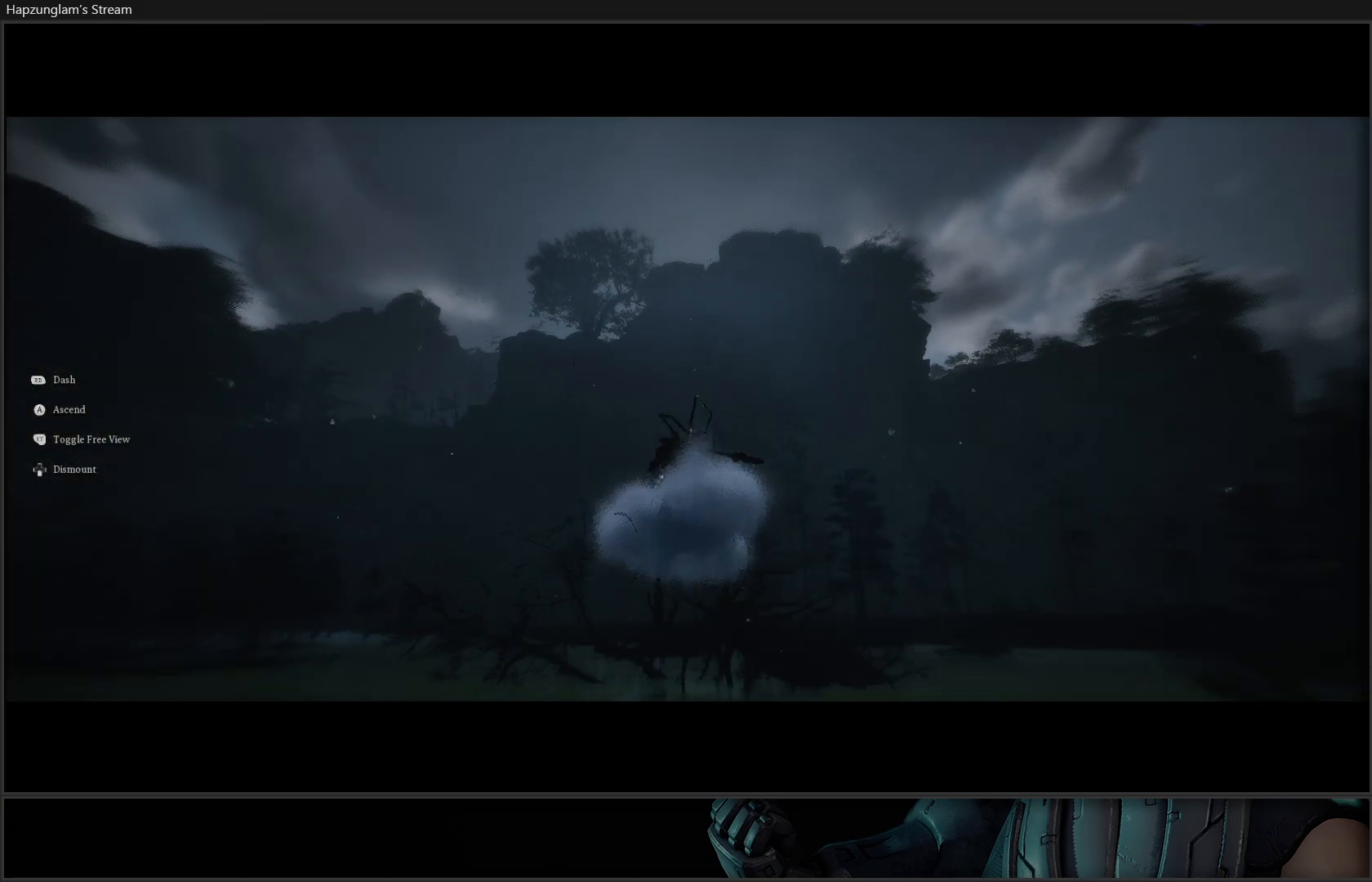
Gameplay with a controller (Xbox layout); each line is a JSON object with the inputs held at the frame after it. "events" lists button and stick changes between this image and that frame as [ms after this image, input, new state], when the widget could be followed in between. Not read: Z.
{"buttons": [], "left_stick": "up-left", "right_stick": "up-left", "events": [[67, "right_stick", "left"], [317, "right_stick", "up-left"]]}
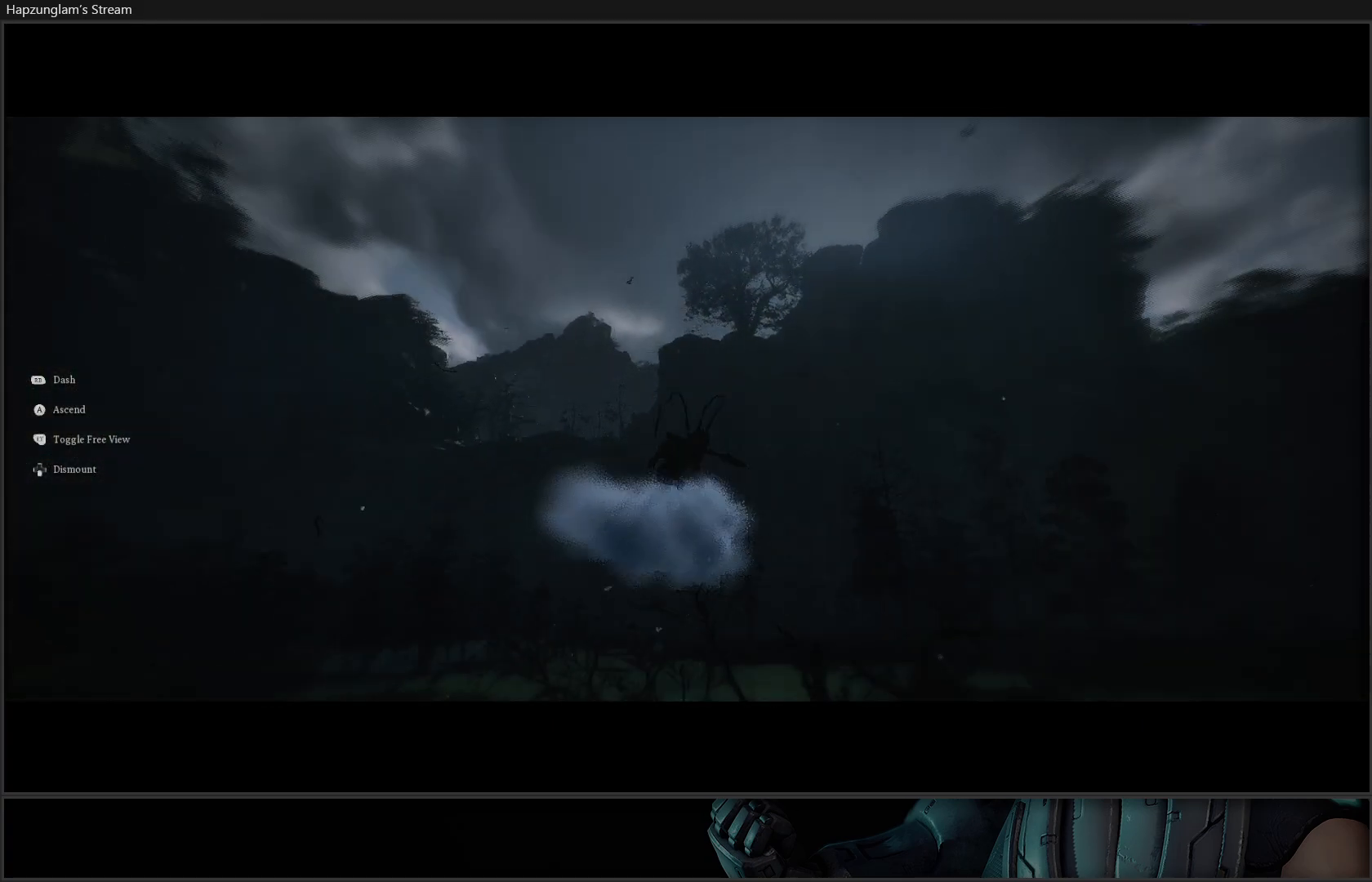
{"buttons": [], "left_stick": "up-left", "right_stick": "up-left", "events": []}
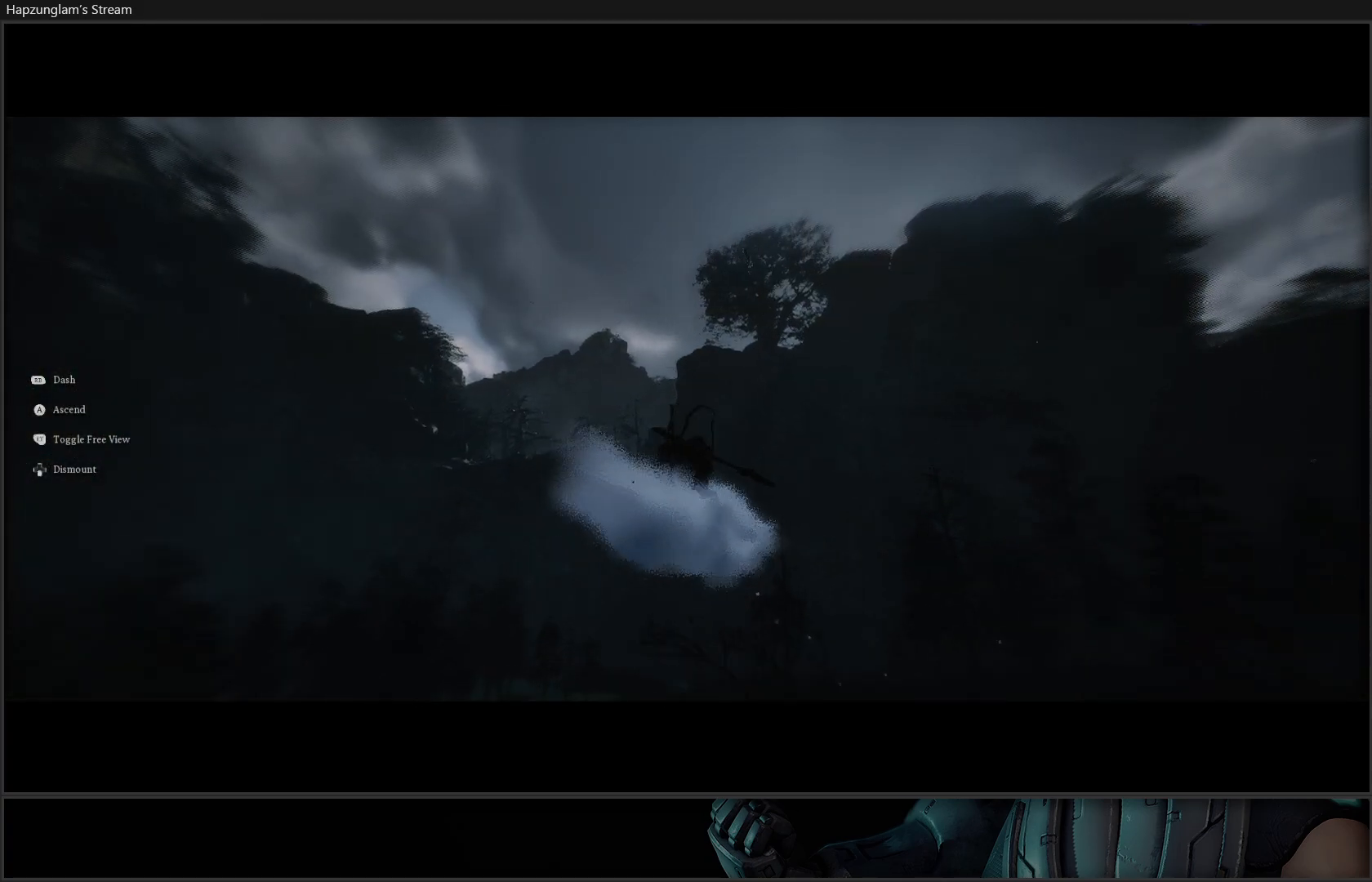
{"buttons": [], "left_stick": "up-left", "right_stick": "center", "events": [[301, "right_stick", "center"]]}
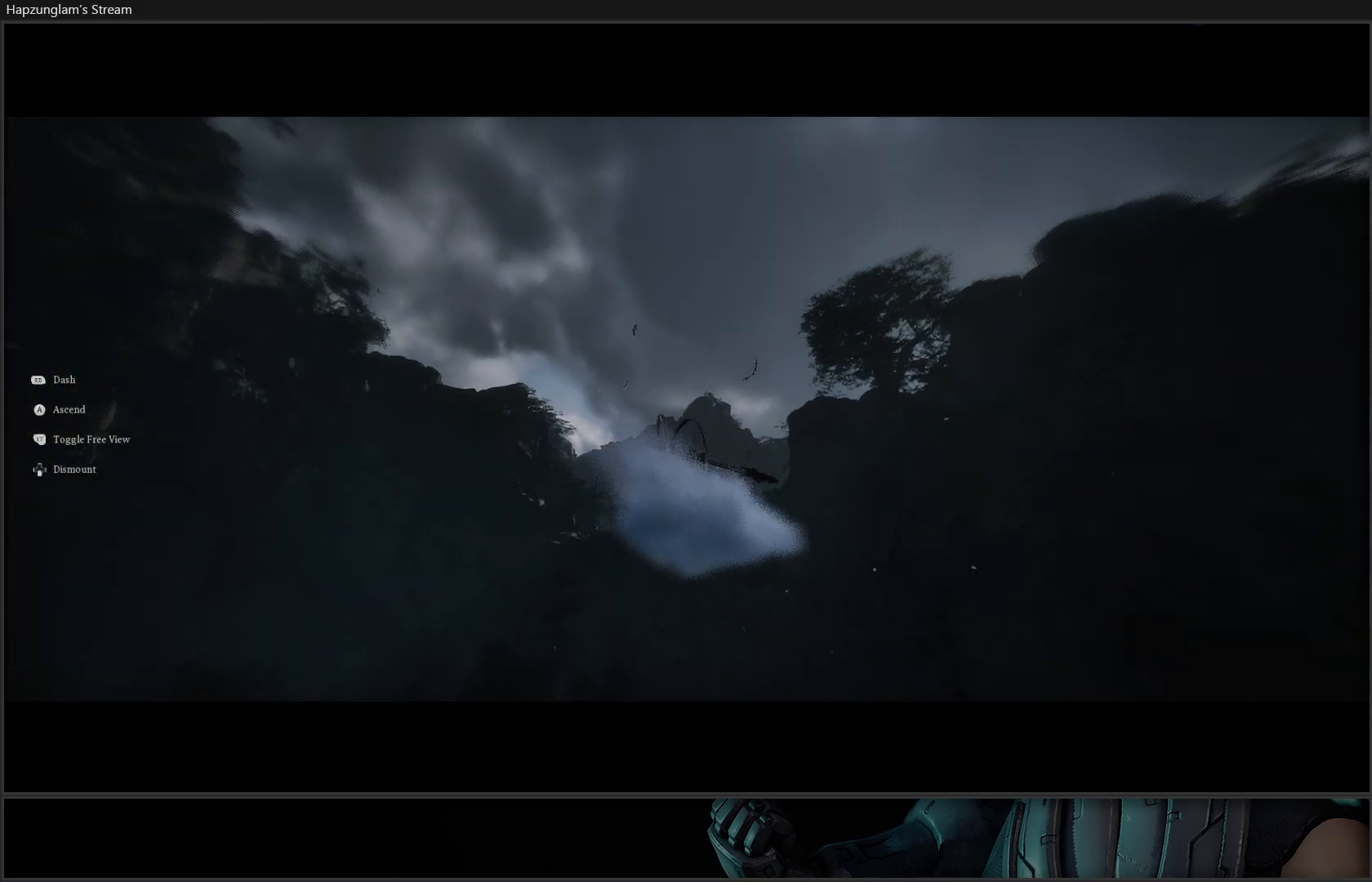
{"buttons": [], "left_stick": "up-left", "right_stick": "center", "events": []}
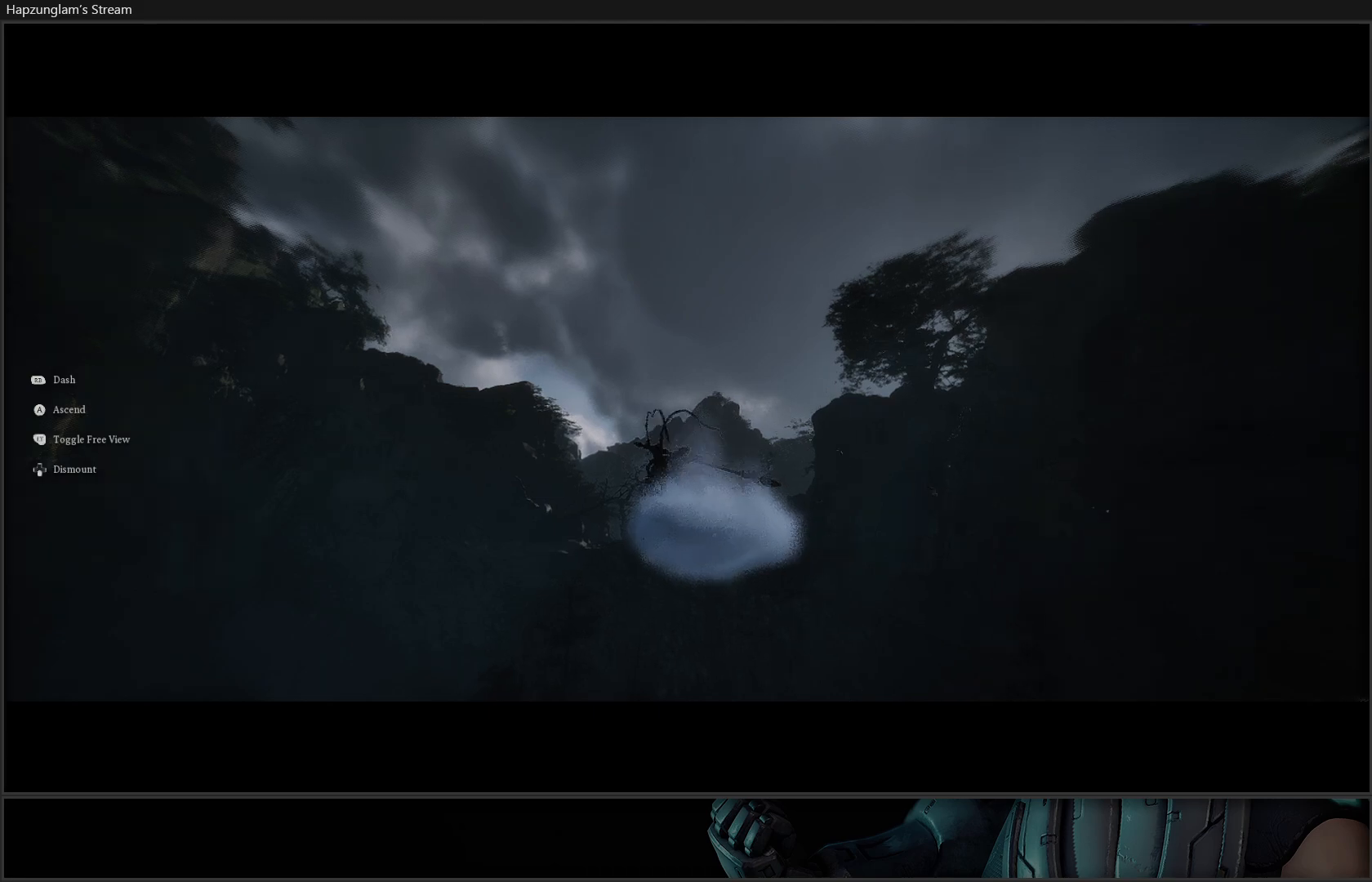
{"buttons": [], "left_stick": "up", "right_stick": "center", "events": [[167, "left_stick", "up"]]}
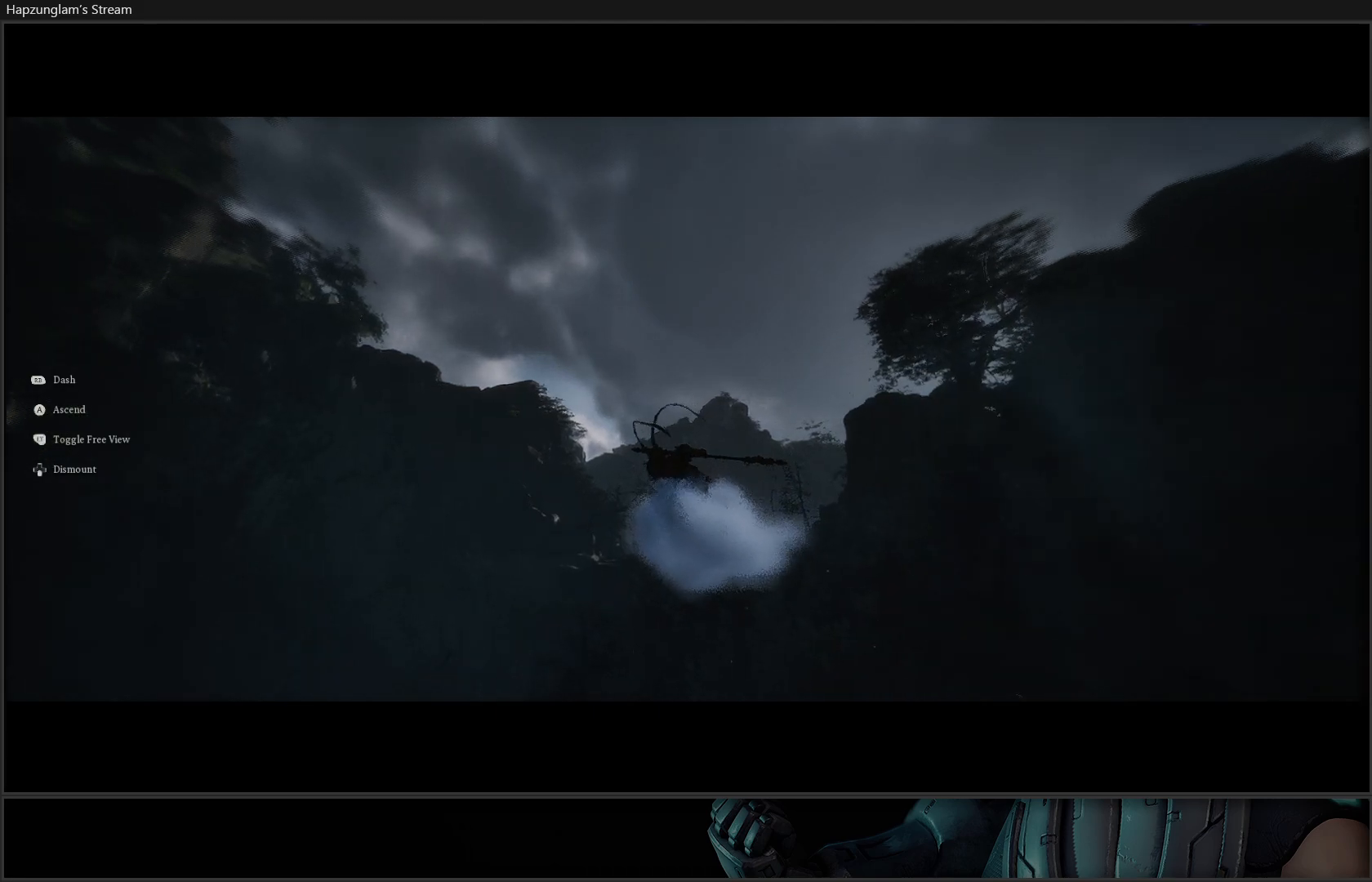
{"buttons": [], "left_stick": "up", "right_stick": "center", "events": []}
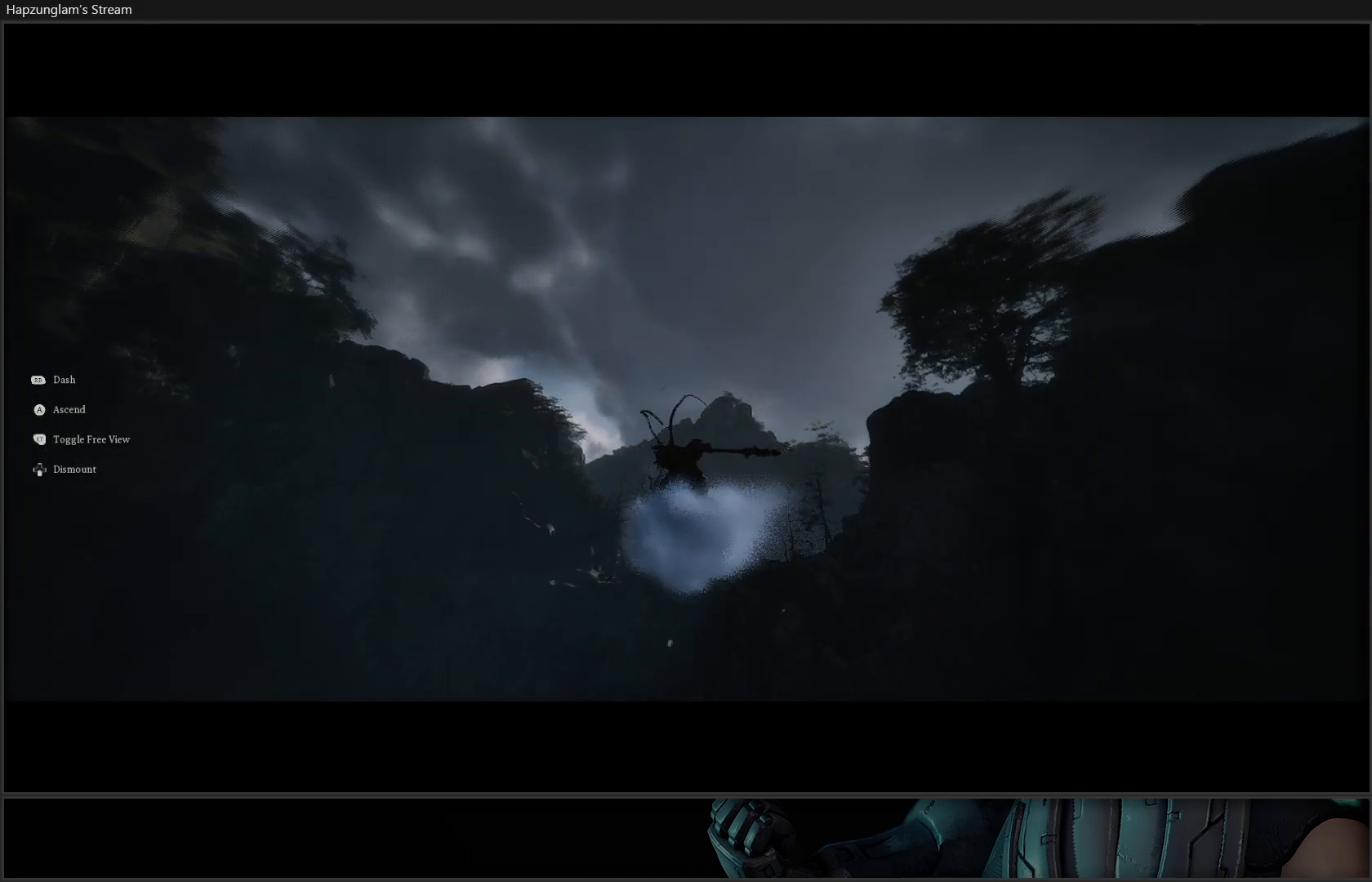
{"buttons": [], "left_stick": "up", "right_stick": "center", "events": []}
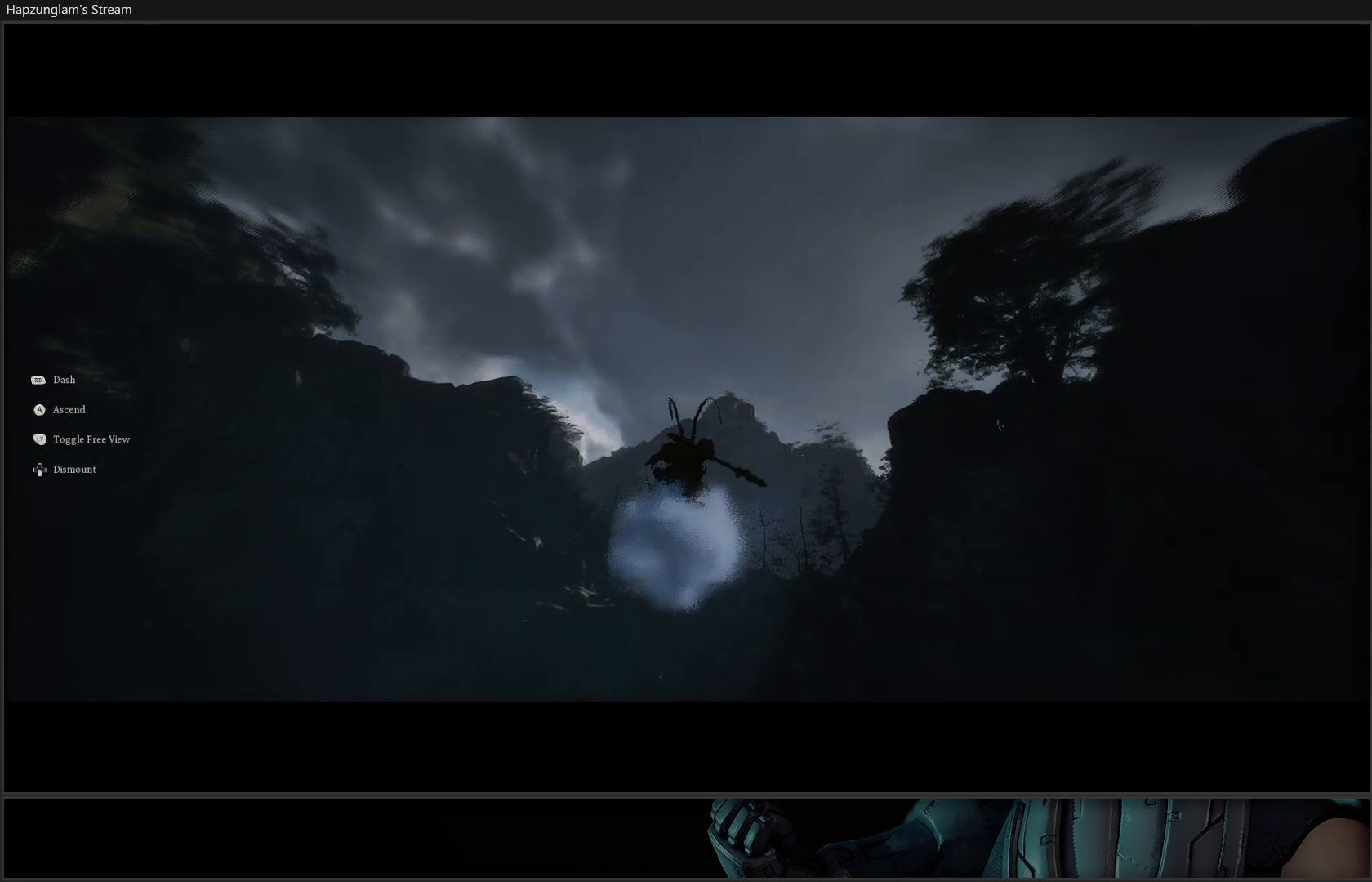
{"buttons": [], "left_stick": "up", "right_stick": "center", "events": [[183, "right_stick", "down"], [384, "right_stick", "center"]]}
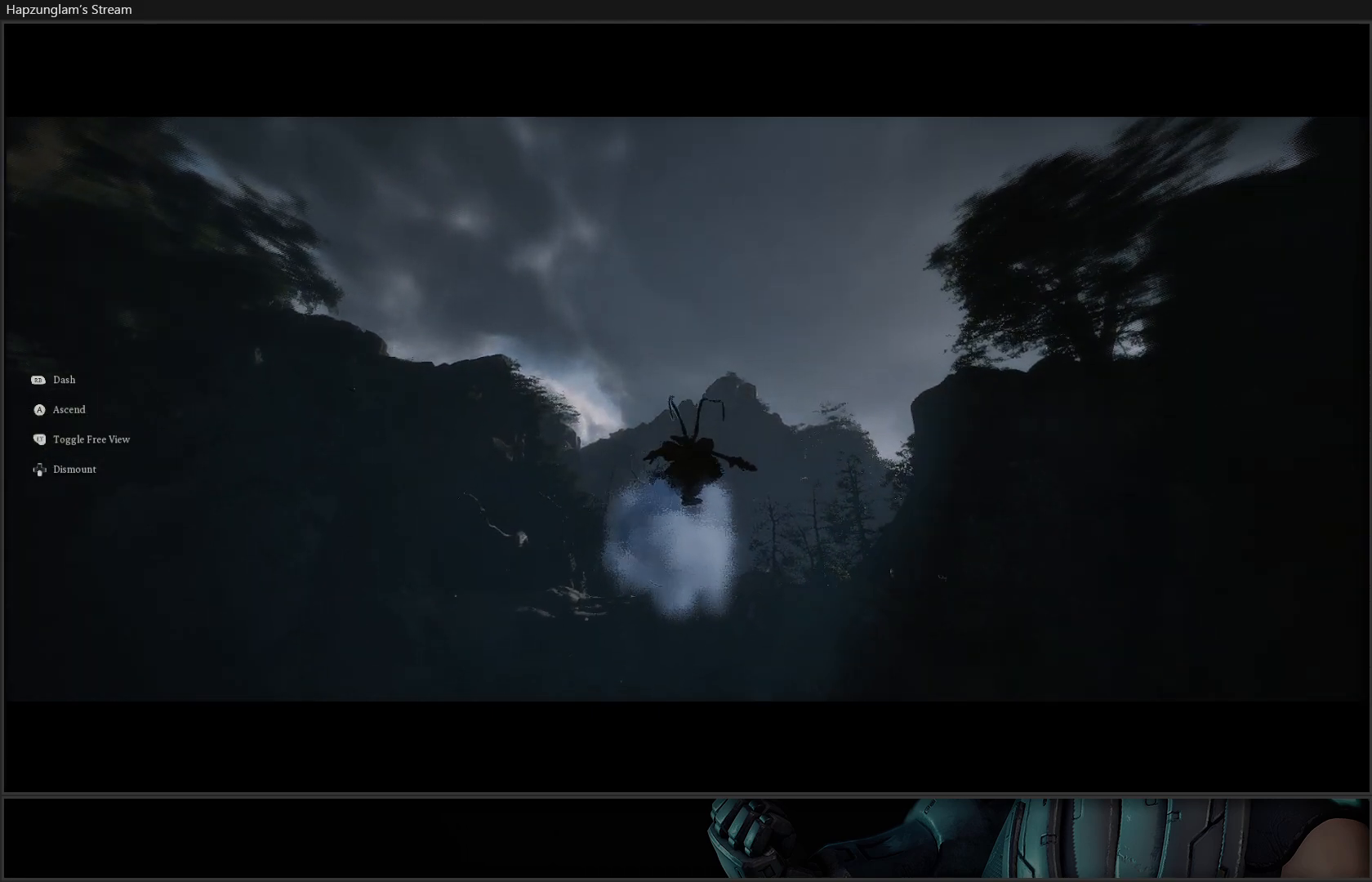
{"buttons": [], "left_stick": "up", "right_stick": "center", "events": []}
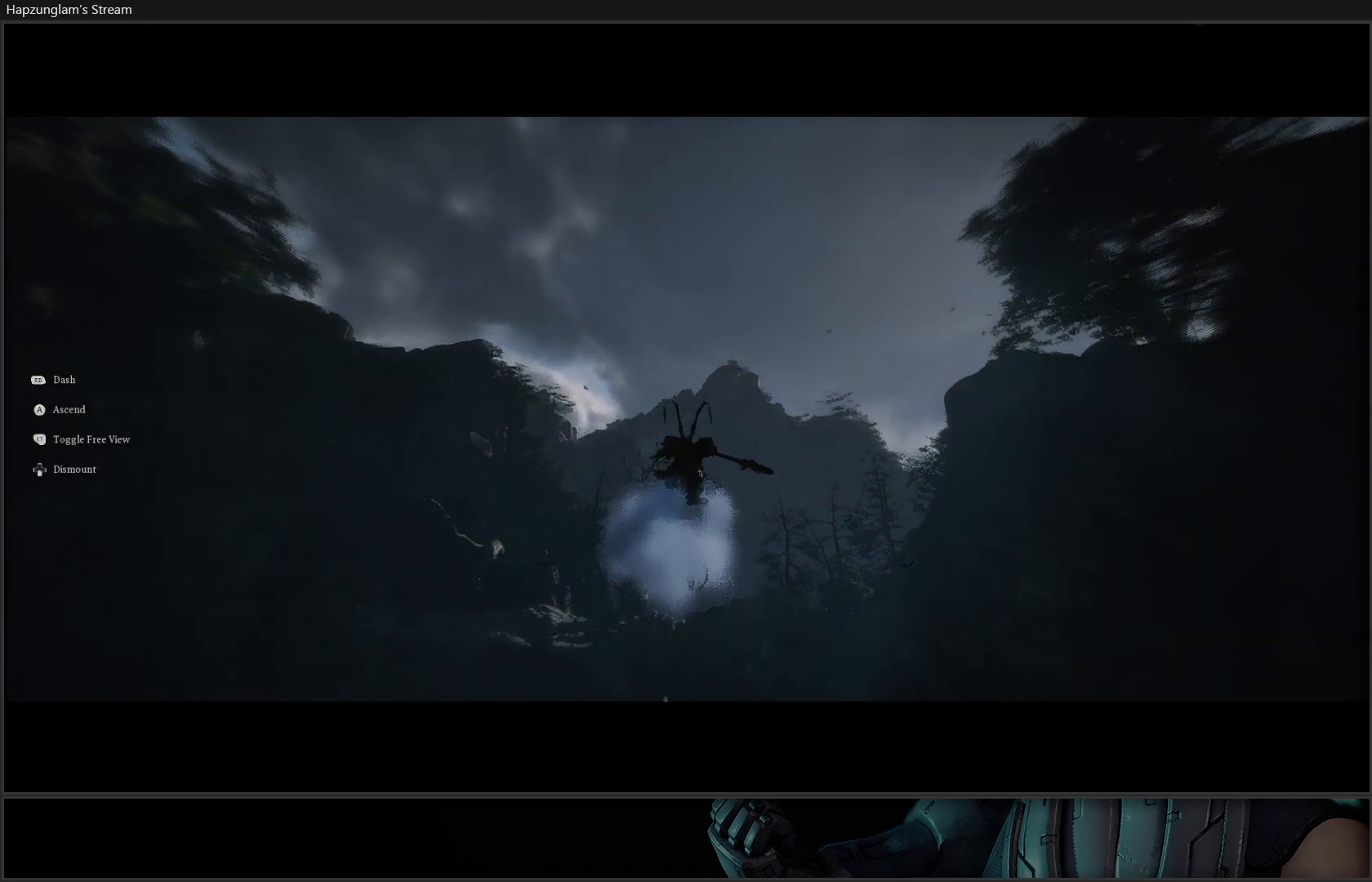
{"buttons": [], "left_stick": "up", "right_stick": "down", "events": [[283, "right_stick", "down"]]}
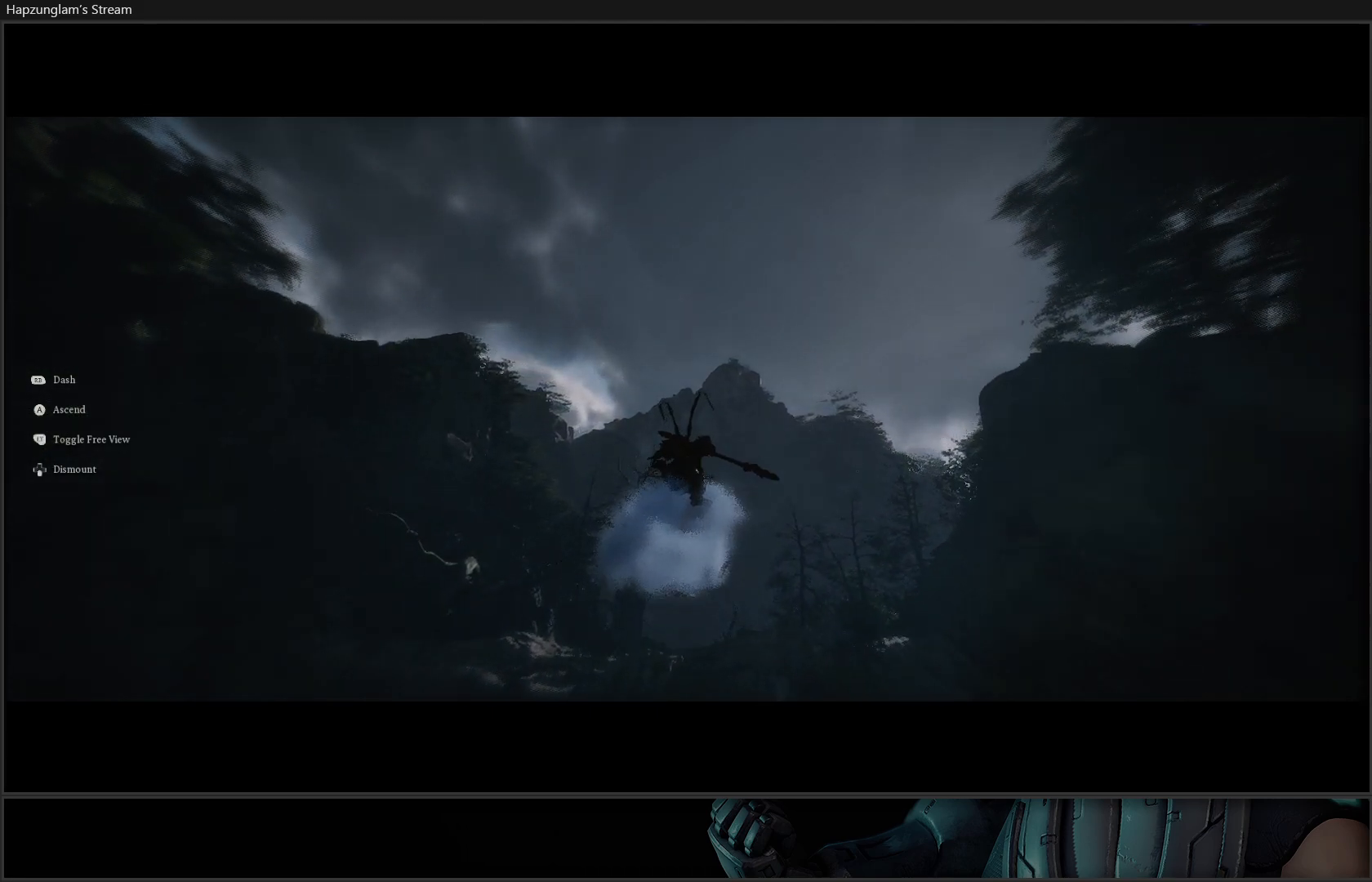
{"buttons": [], "left_stick": "up", "right_stick": "down", "events": []}
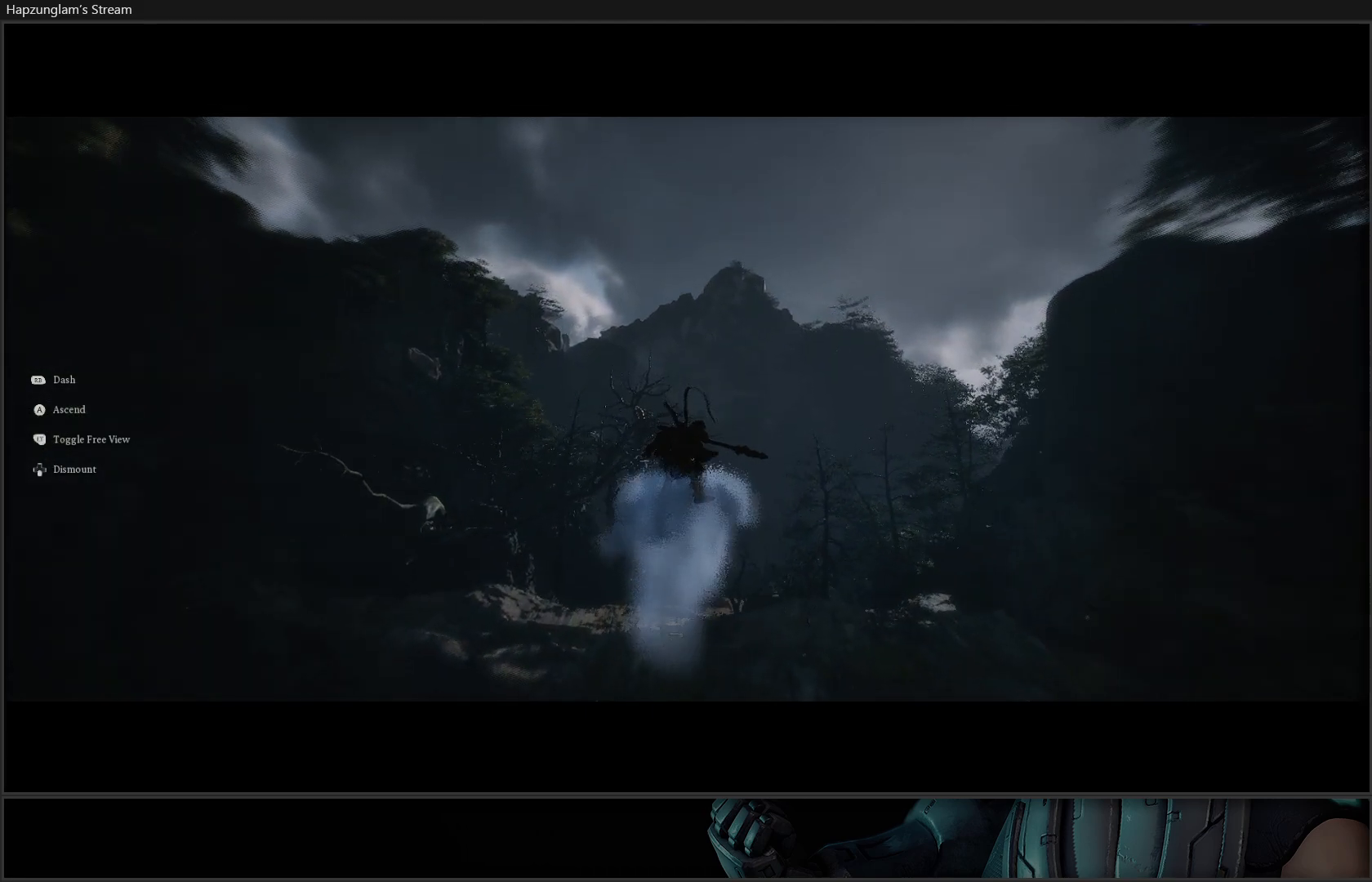
{"buttons": [], "left_stick": "up", "right_stick": "down", "events": []}
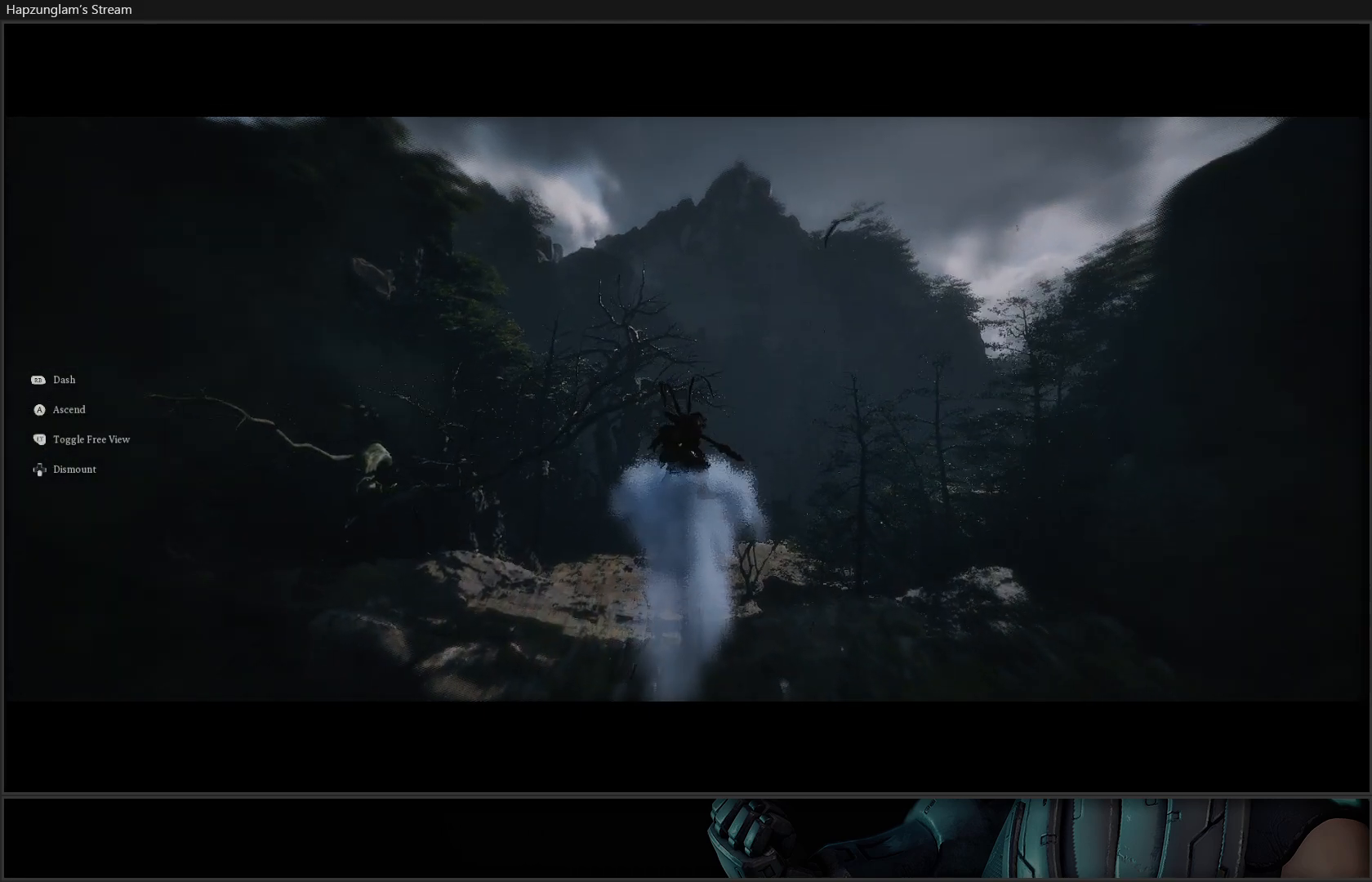
{"buttons": [], "left_stick": "up", "right_stick": "down", "events": []}
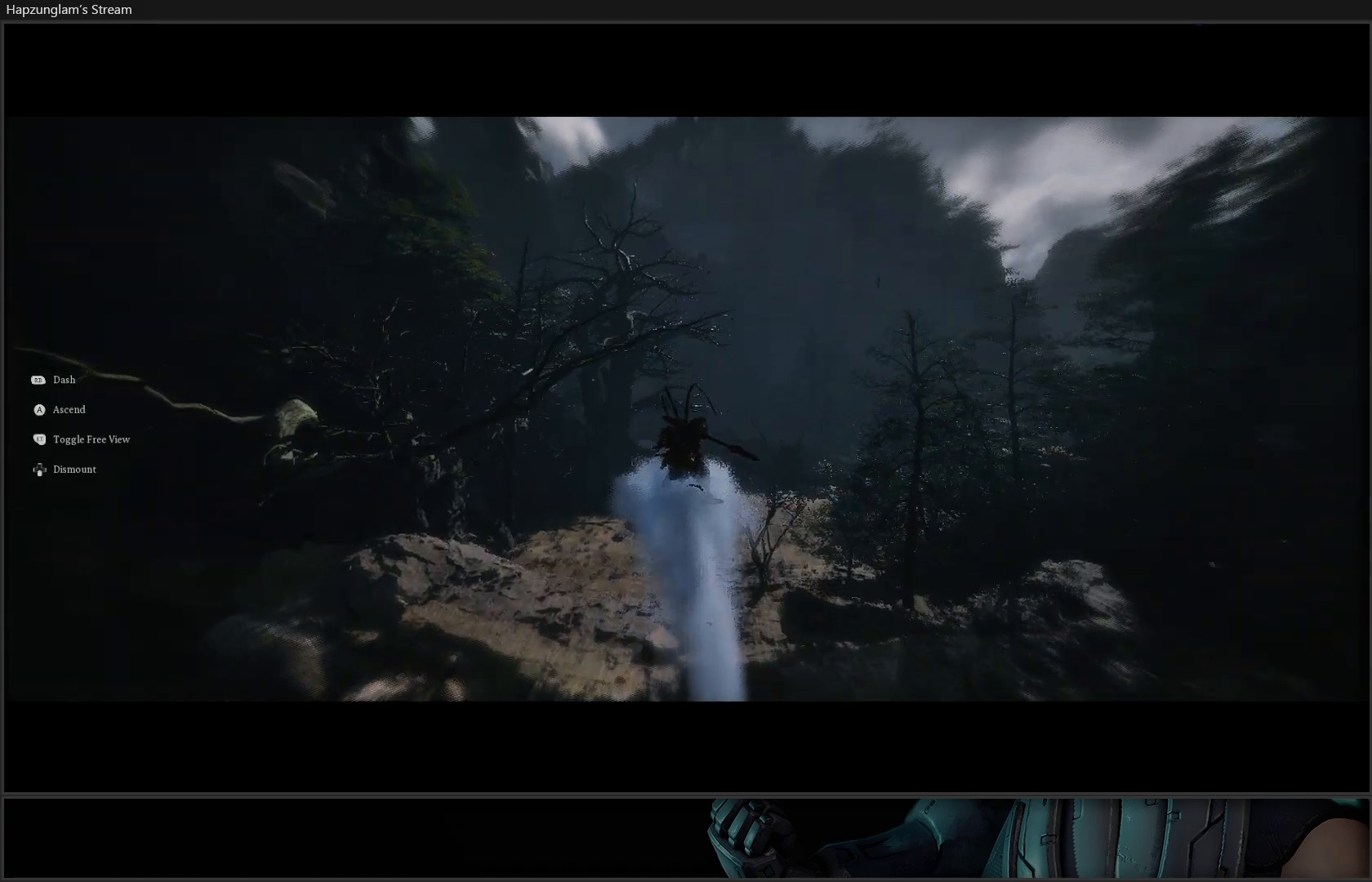
{"buttons": [], "left_stick": "up", "right_stick": "center", "events": [[217, "right_stick", "center"]]}
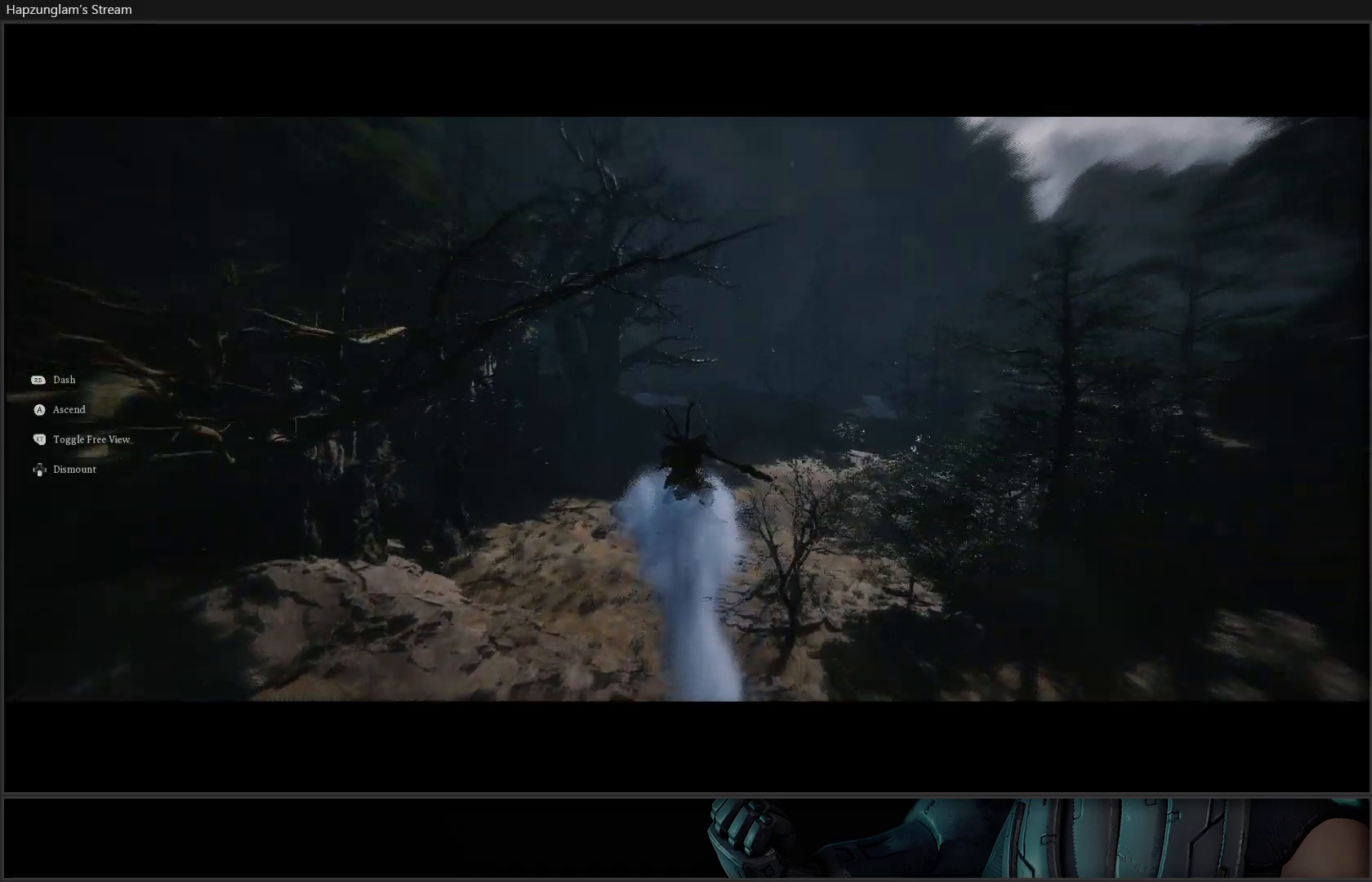
{"buttons": [], "left_stick": "up", "right_stick": "center", "events": [[234, "right_stick", "up"], [434, "right_stick", "center"]]}
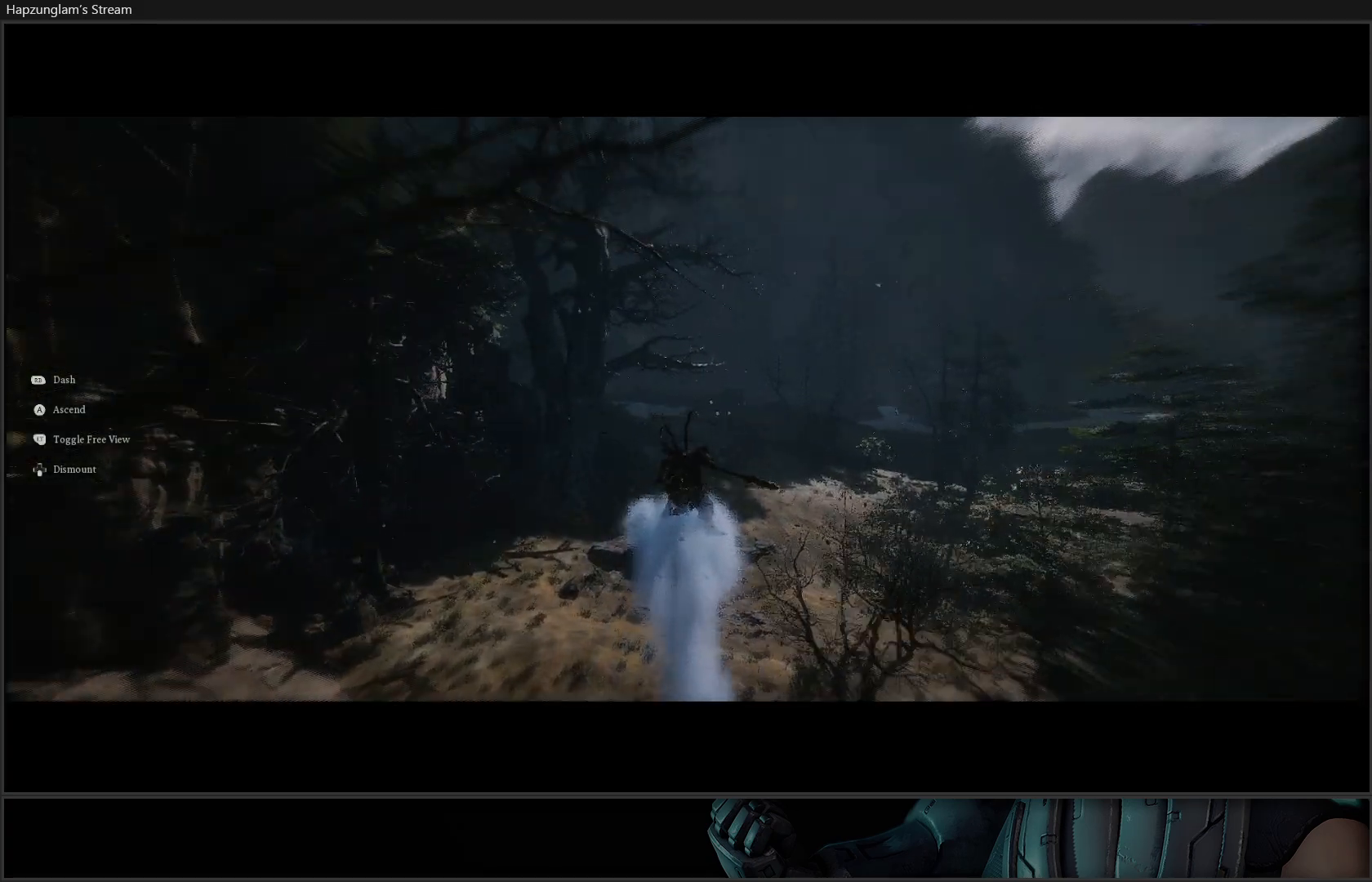
{"buttons": [], "left_stick": "up", "right_stick": "center", "events": []}
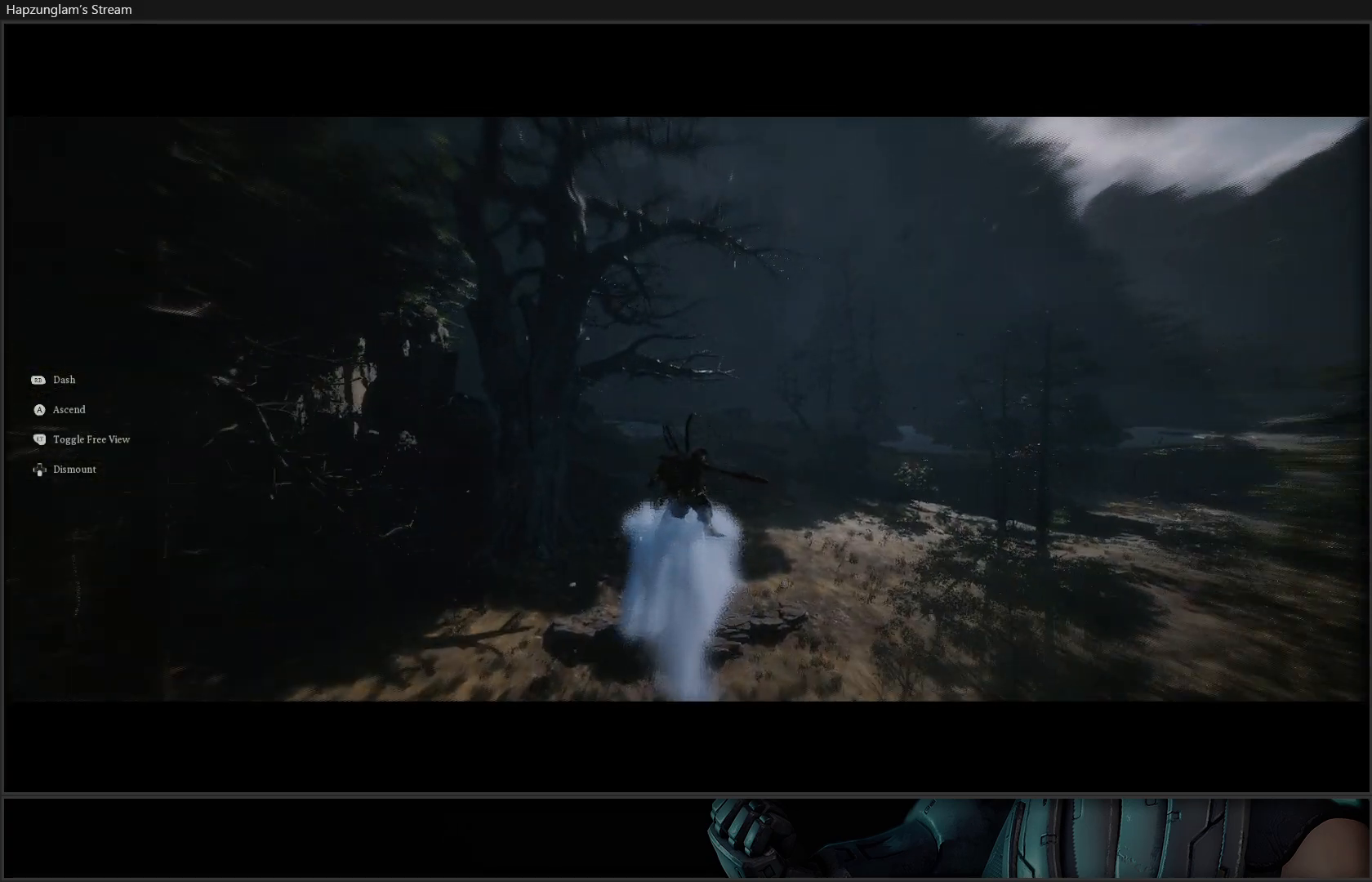
{"buttons": [], "left_stick": "up", "right_stick": "center", "events": []}
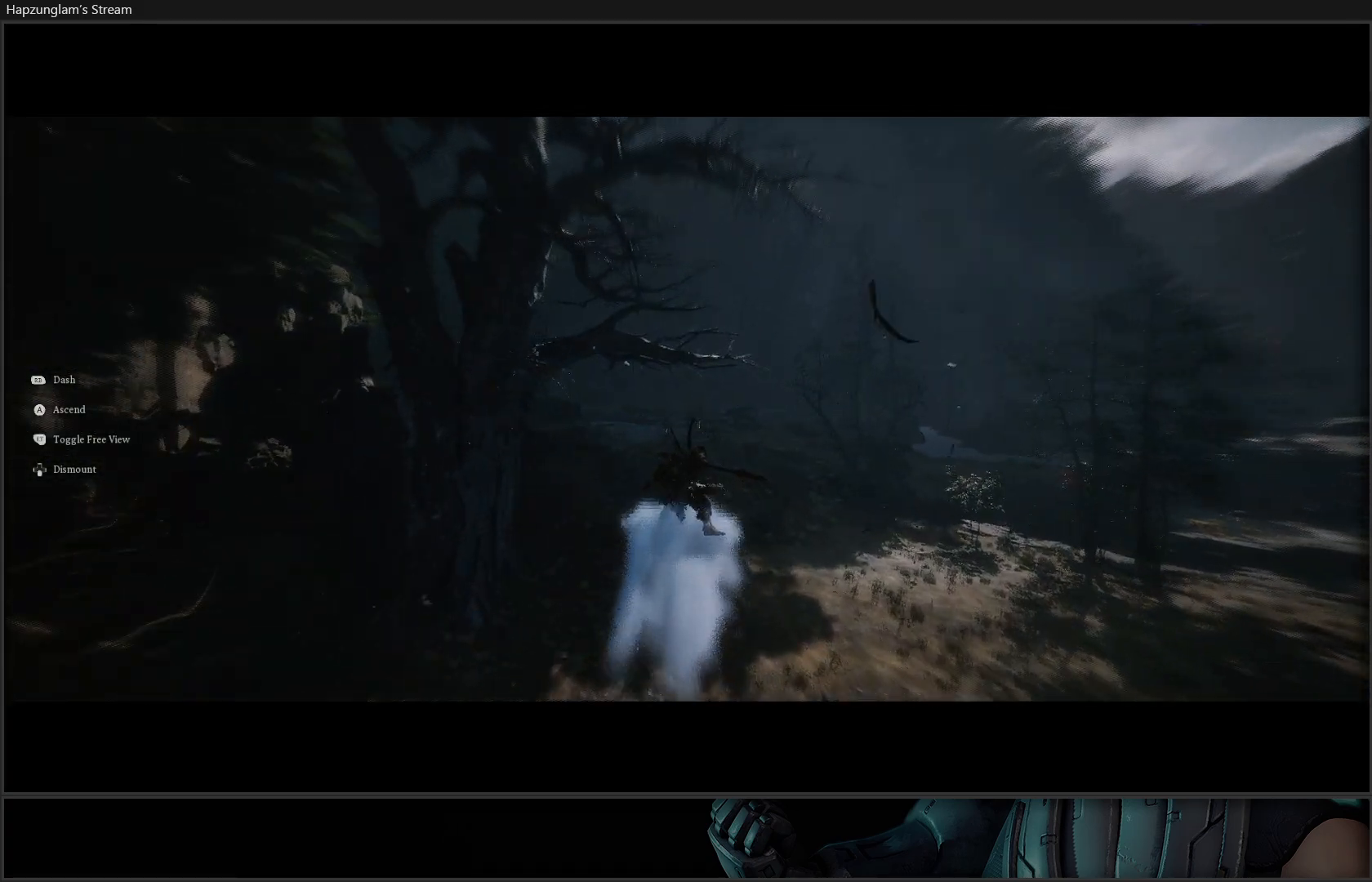
{"buttons": [], "left_stick": "up", "right_stick": "up-left", "events": [[367, "right_stick", "up-left"]]}
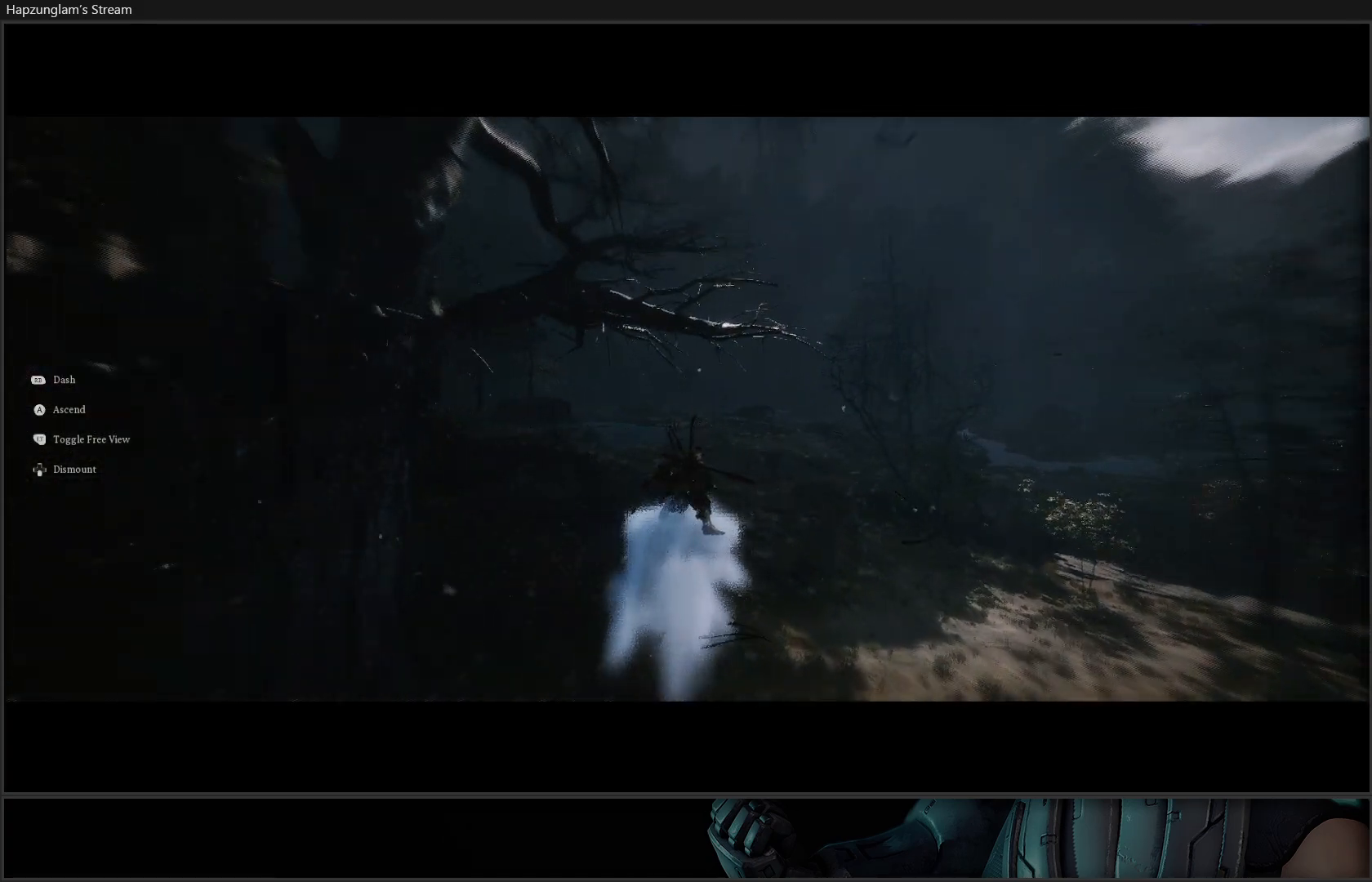
{"buttons": [], "left_stick": "up", "right_stick": "up-left", "events": []}
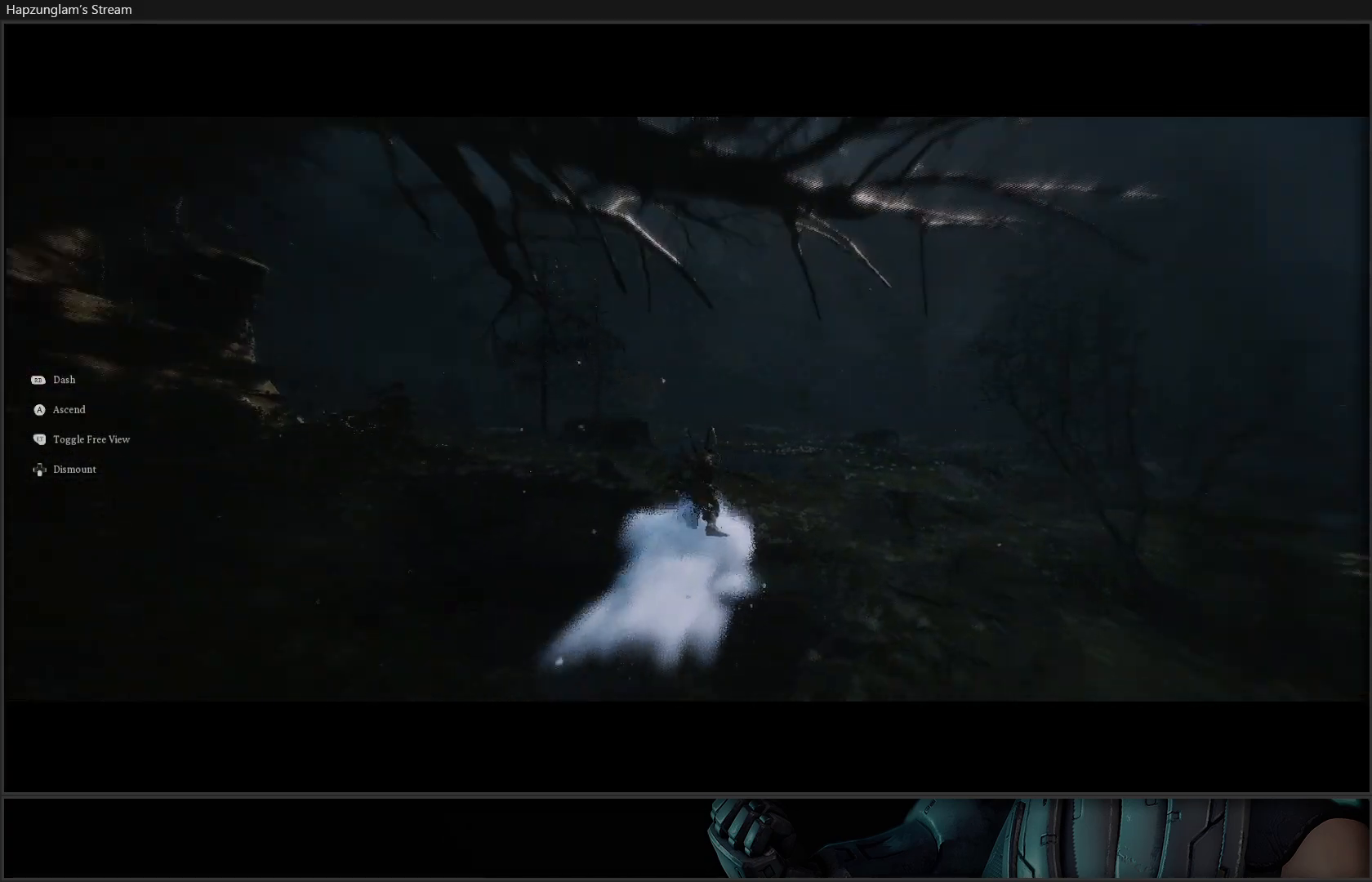
{"buttons": [], "left_stick": "up-left", "right_stick": "up-left", "events": [[183, "left_stick", "up-left"]]}
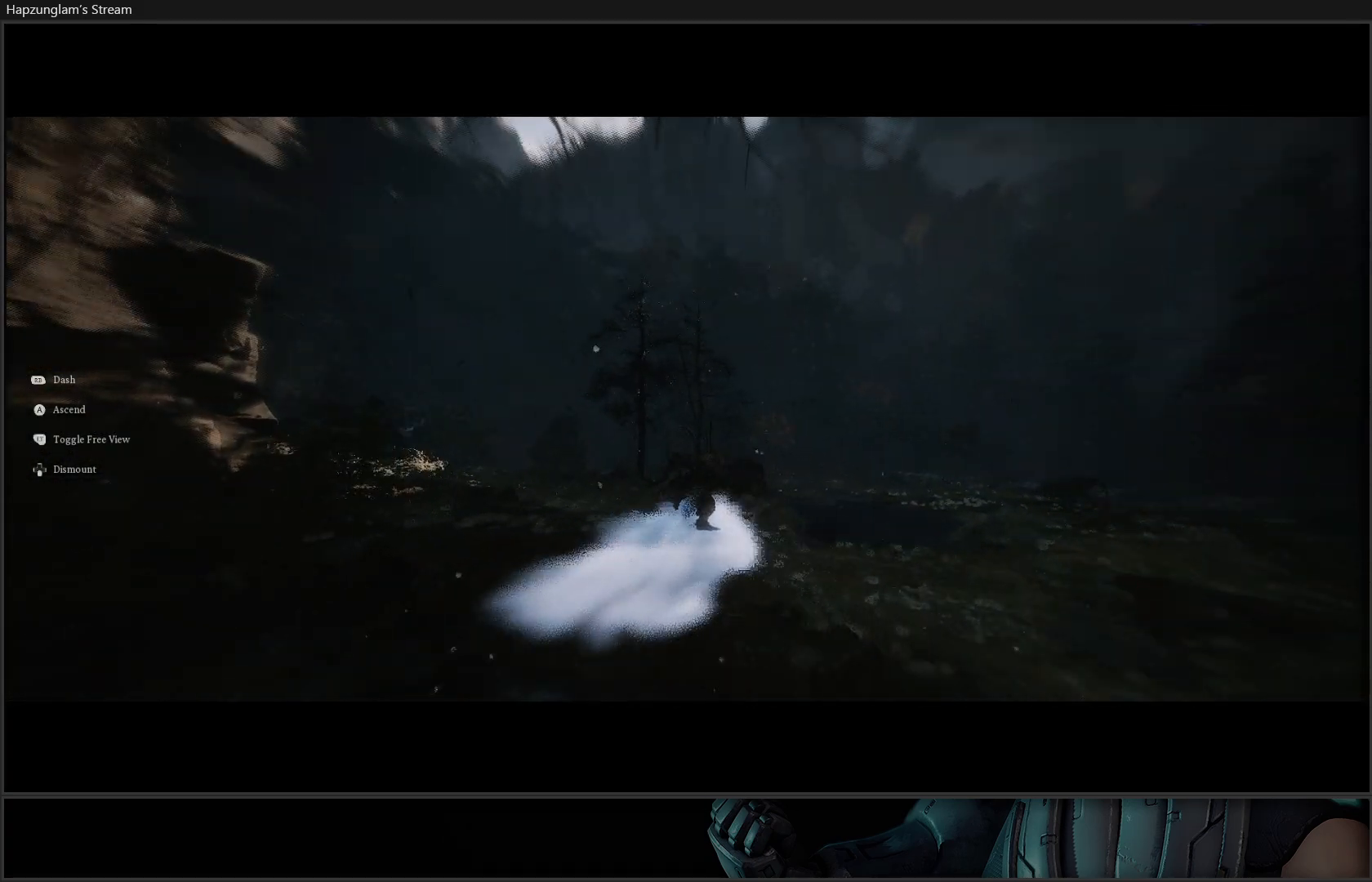
{"buttons": [], "left_stick": "up-left", "right_stick": "up-left", "events": []}
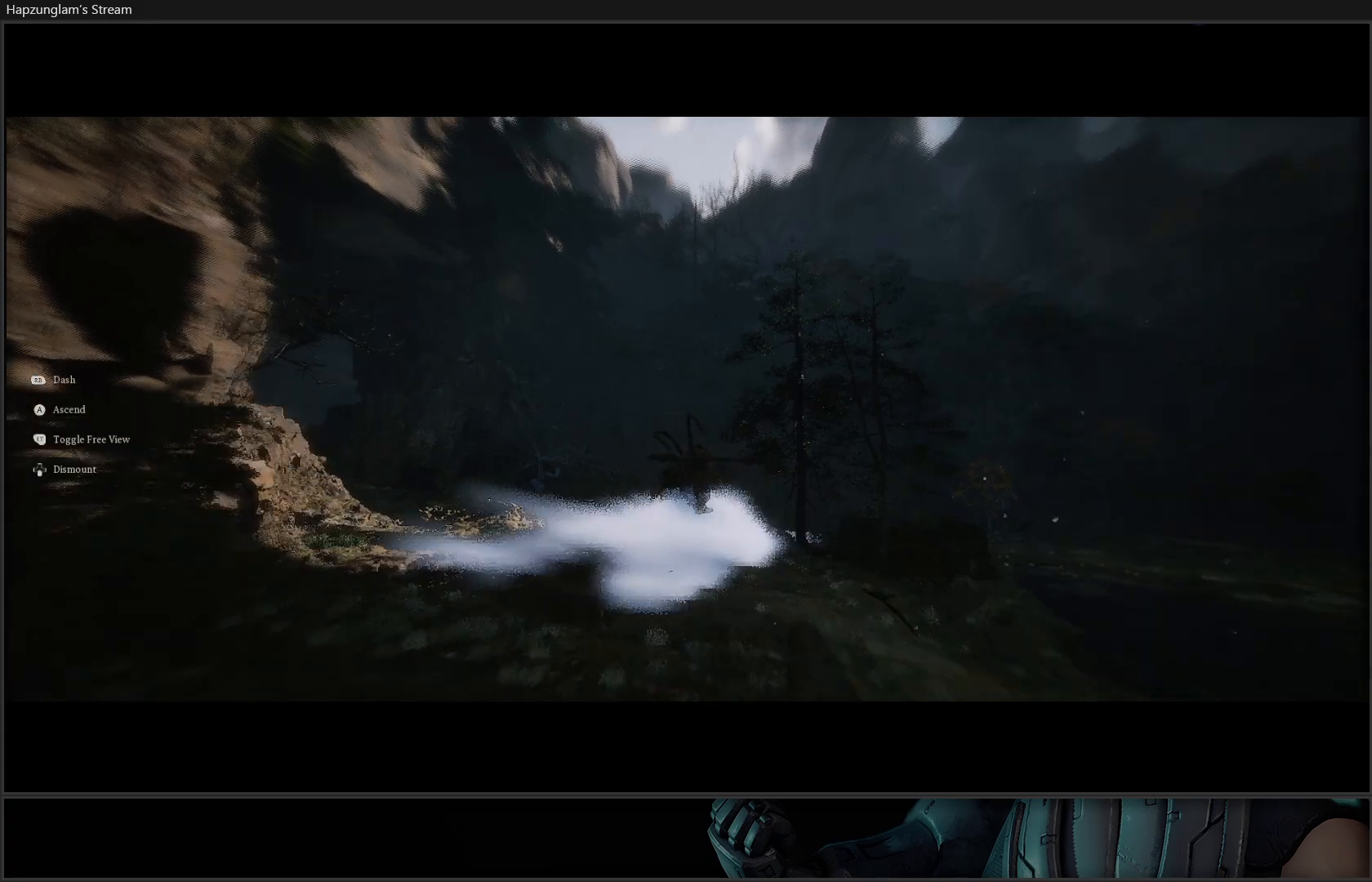
{"buttons": [], "left_stick": "up", "right_stick": "center", "events": [[250, "left_stick", "up"], [350, "right_stick", "center"]]}
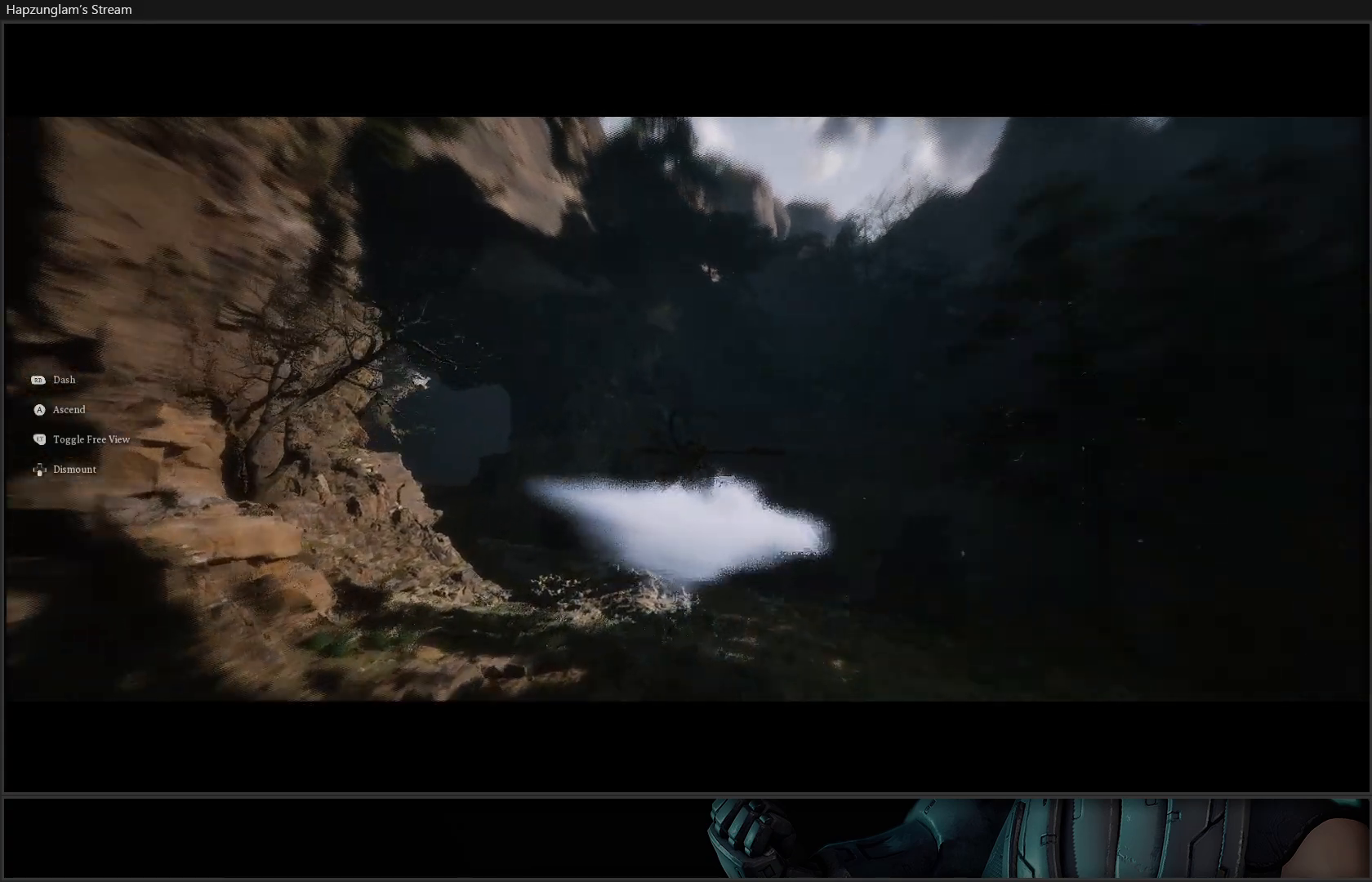
{"buttons": [], "left_stick": "up", "right_stick": "center", "events": [[234, "right_stick", "left"], [467, "right_stick", "center"]]}
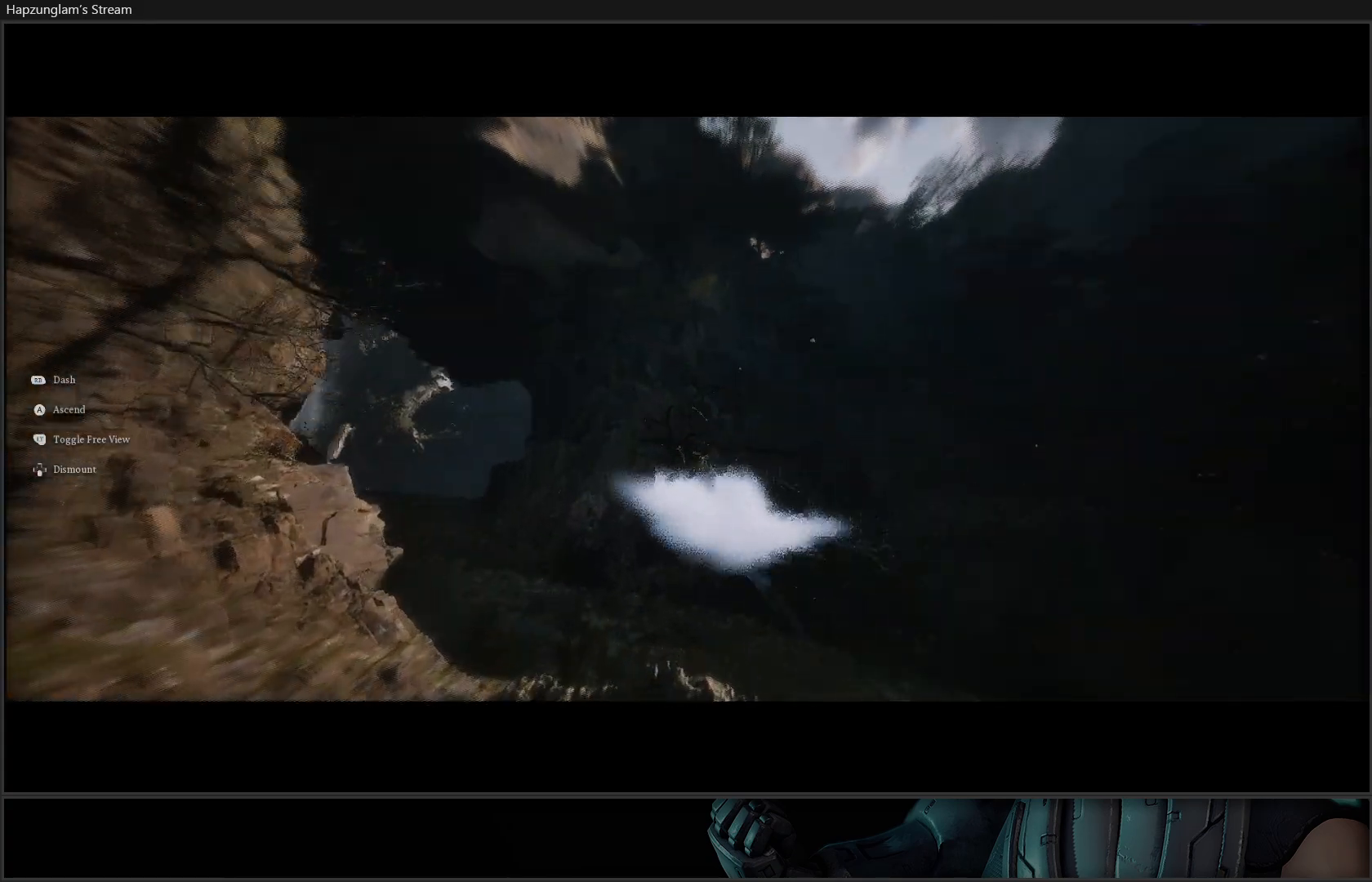
{"buttons": [], "left_stick": "up-left", "right_stick": "left", "events": [[150, "left_stick", "up-left"], [233, "right_stick", "left"]]}
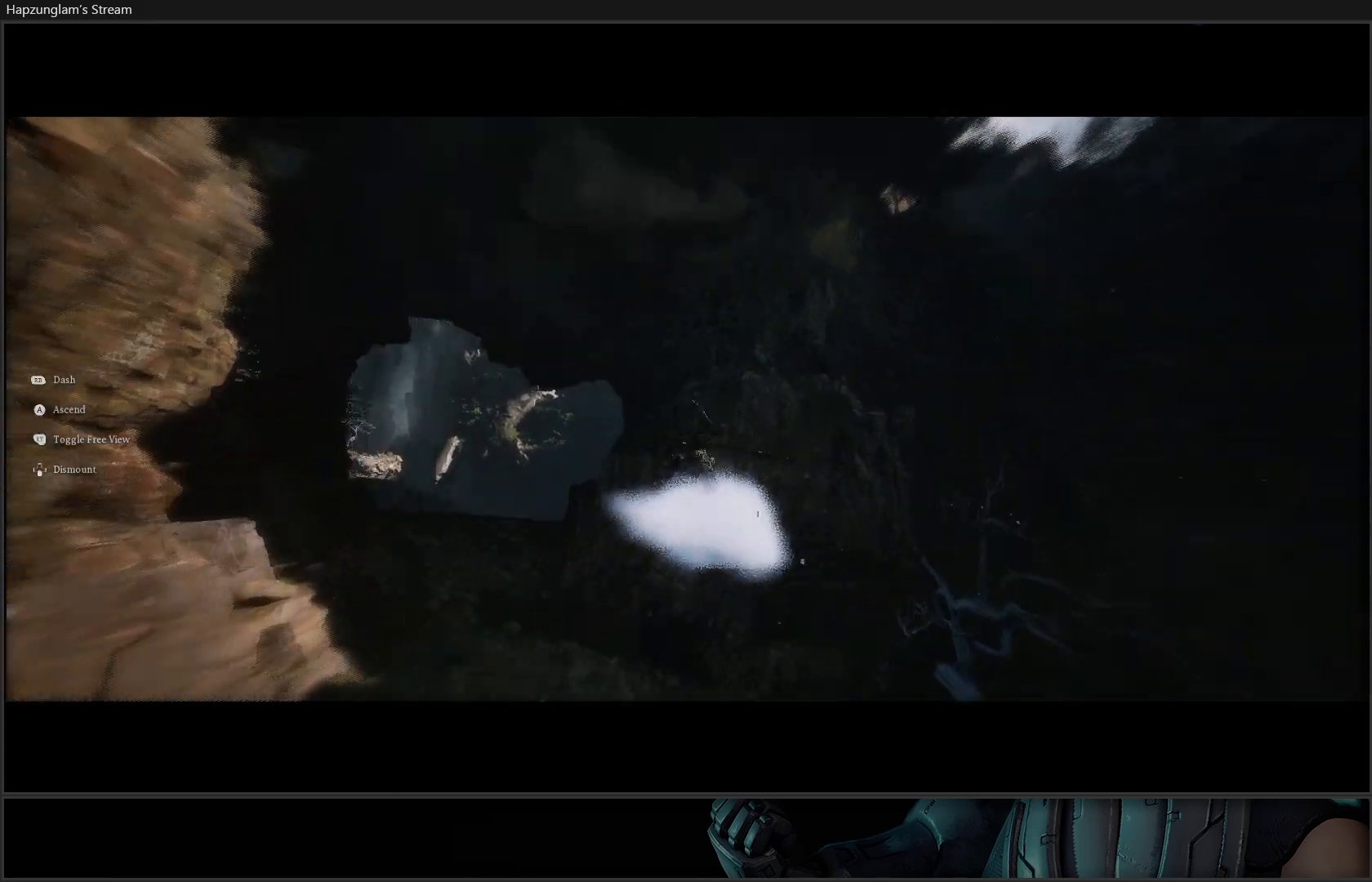
{"buttons": [], "left_stick": "up-left", "right_stick": "center", "events": [[150, "right_stick", "up-left"], [367, "right_stick", "center"]]}
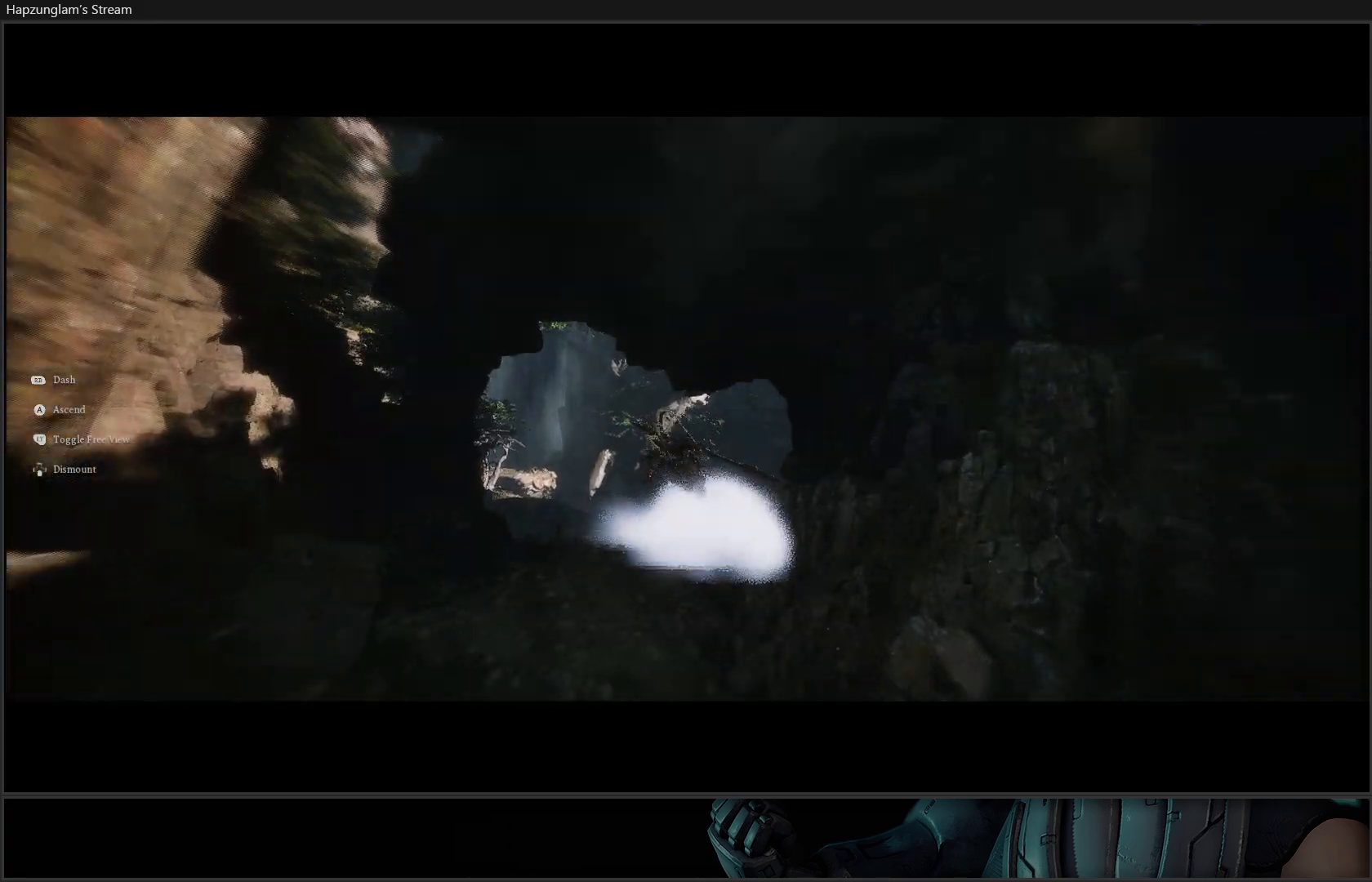
{"buttons": [], "left_stick": "up", "right_stick": "center", "events": [[500, "left_stick", "up"]]}
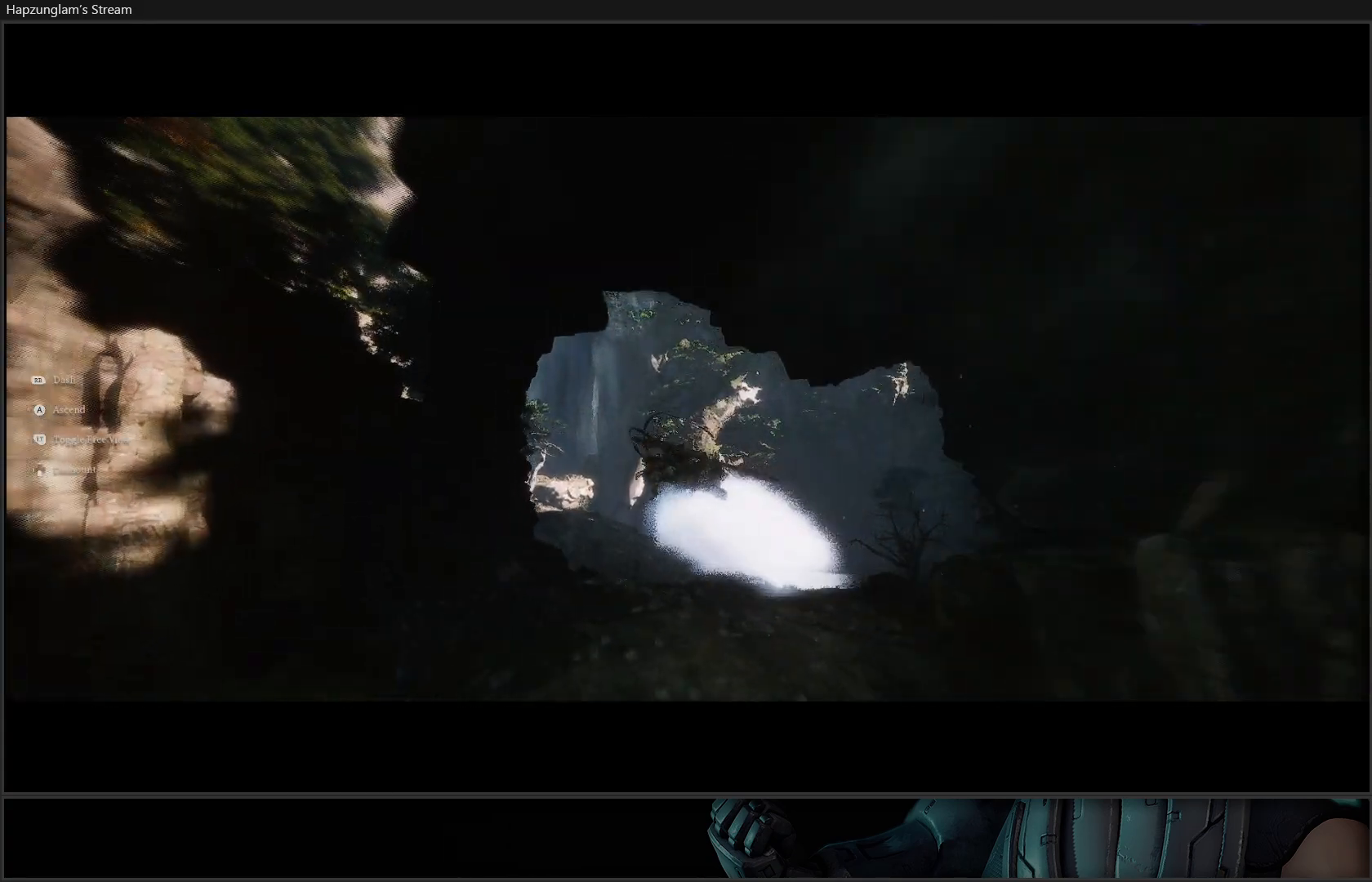
{"buttons": [], "left_stick": "up-right", "right_stick": "center", "events": [[150, "left_stick", "up-right"]]}
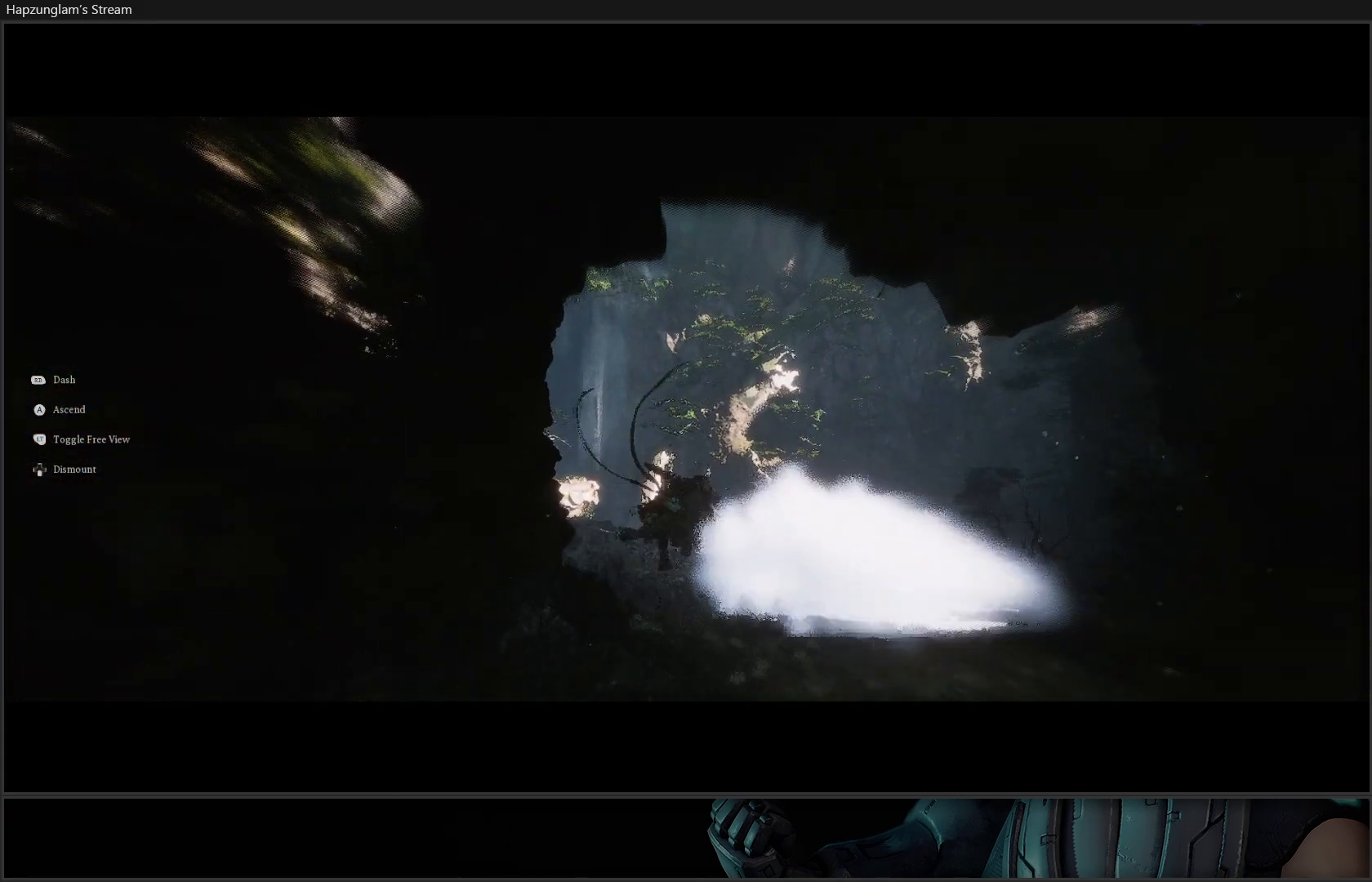
{"buttons": [], "left_stick": "up-right", "right_stick": "center", "events": [[100, "right_stick", "left"], [317, "right_stick", "up-left"], [484, "right_stick", "center"]]}